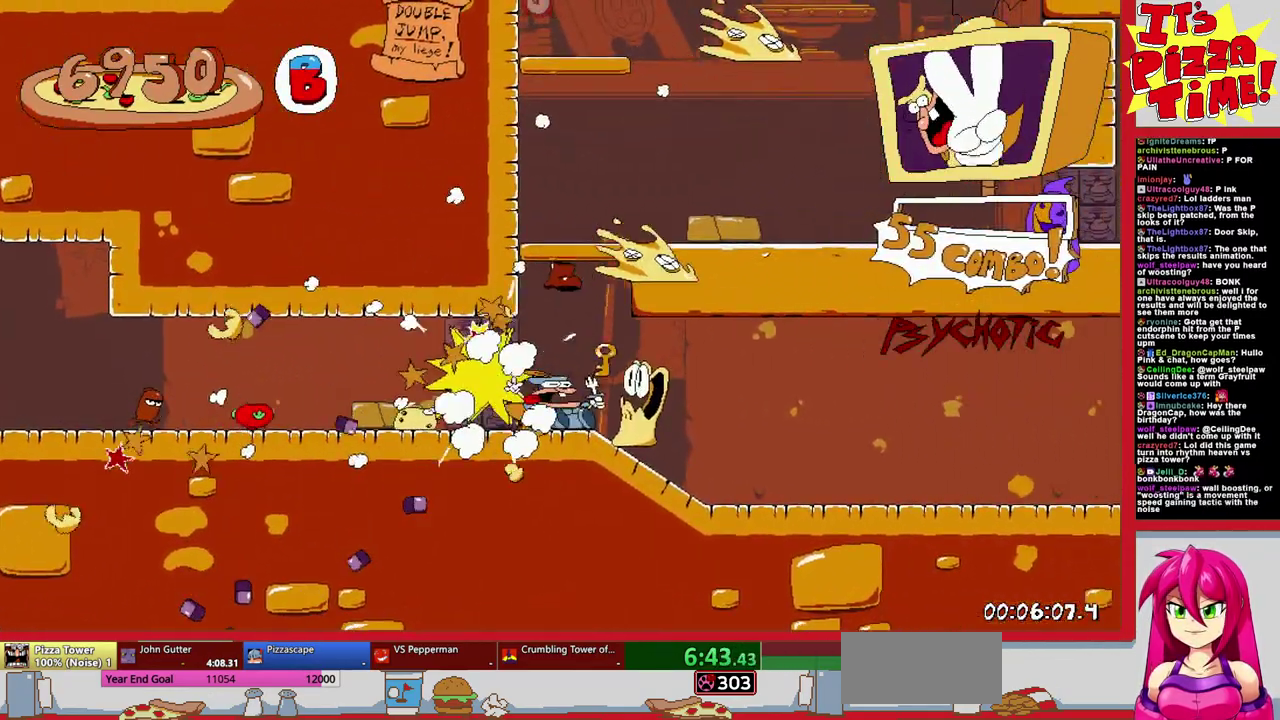
Gameplay with a controller (Nintendo layout); each line is a JSON object with the inputs held at the frame after it. "events" lists button and stick changes between this image and that frame as [ms after this image, input, new state], when the widget could be followed in between. Not read: L3 R2 R3.
{"buttons": ["DPAD_UP", "DPAD_LEFT"], "events": [[317, "DPAD_LEFT", "down"], [317, "DPAD_UP", "down"]]}
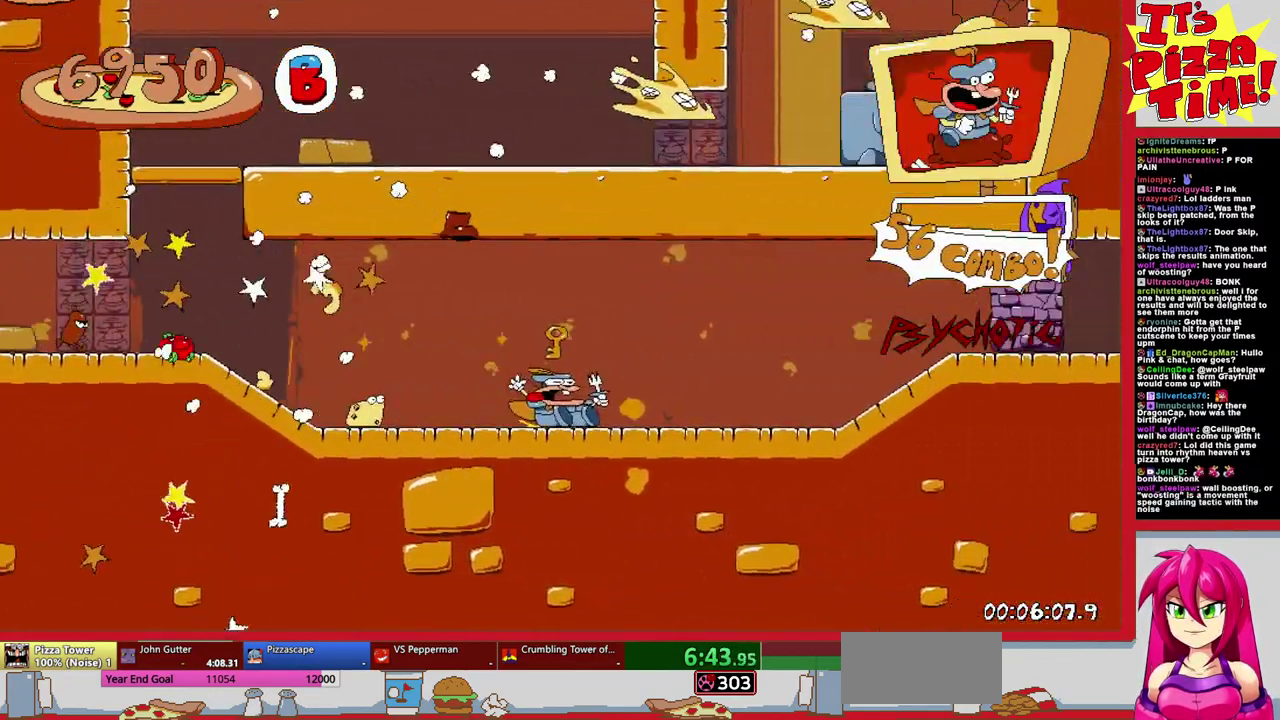
{"buttons": ["DPAD_UP", "DPAD_LEFT"], "events": []}
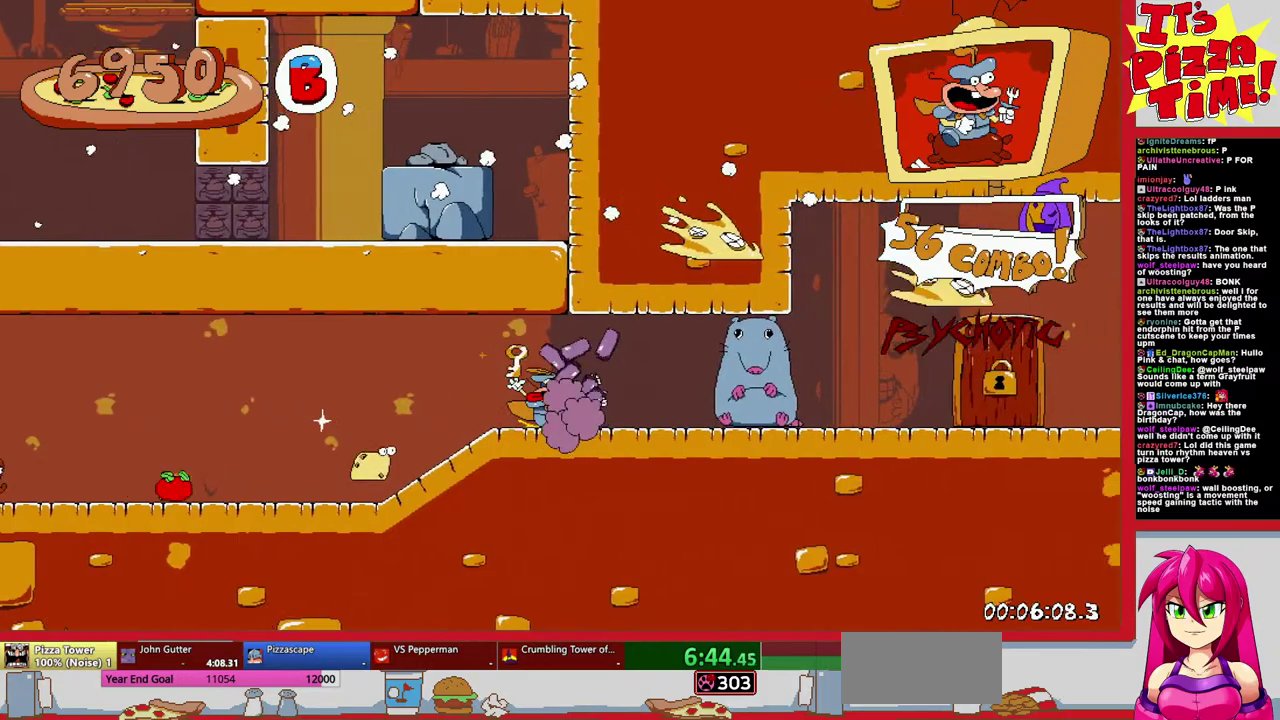
{"buttons": ["DPAD_UP", "DPAD_LEFT"], "events": []}
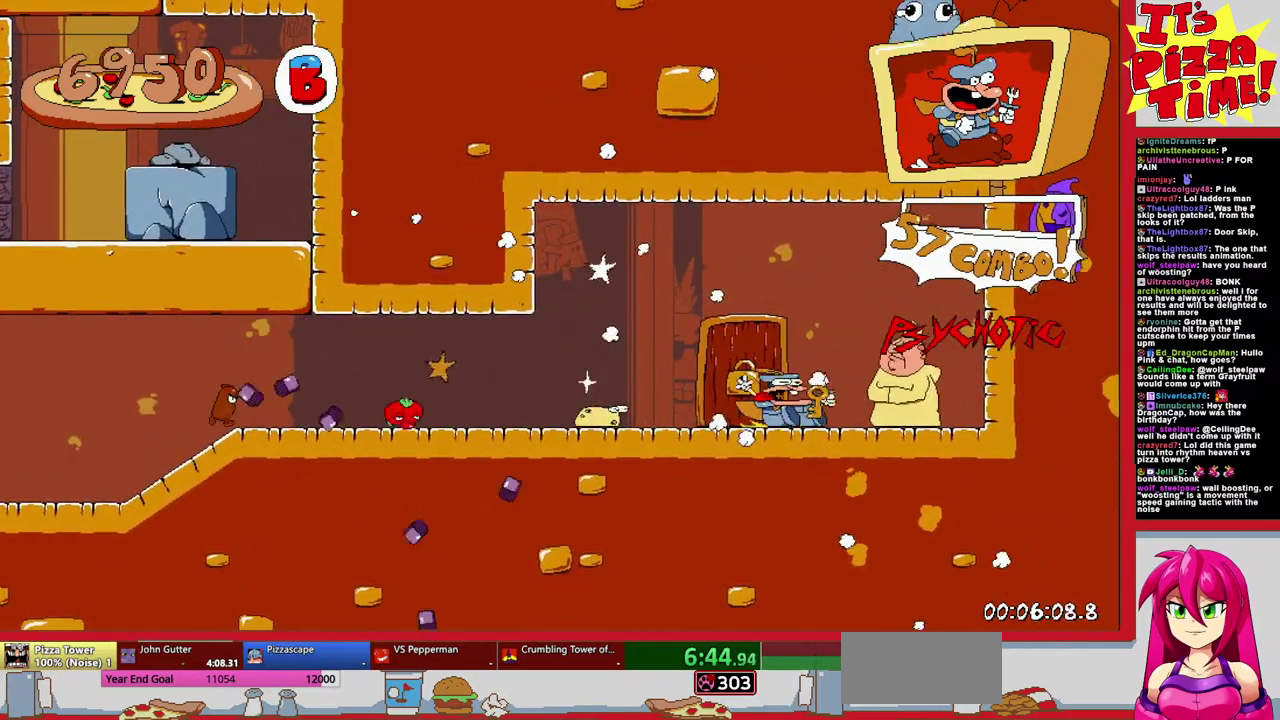
{"buttons": ["DPAD_UP", "DPAD_LEFT"], "events": []}
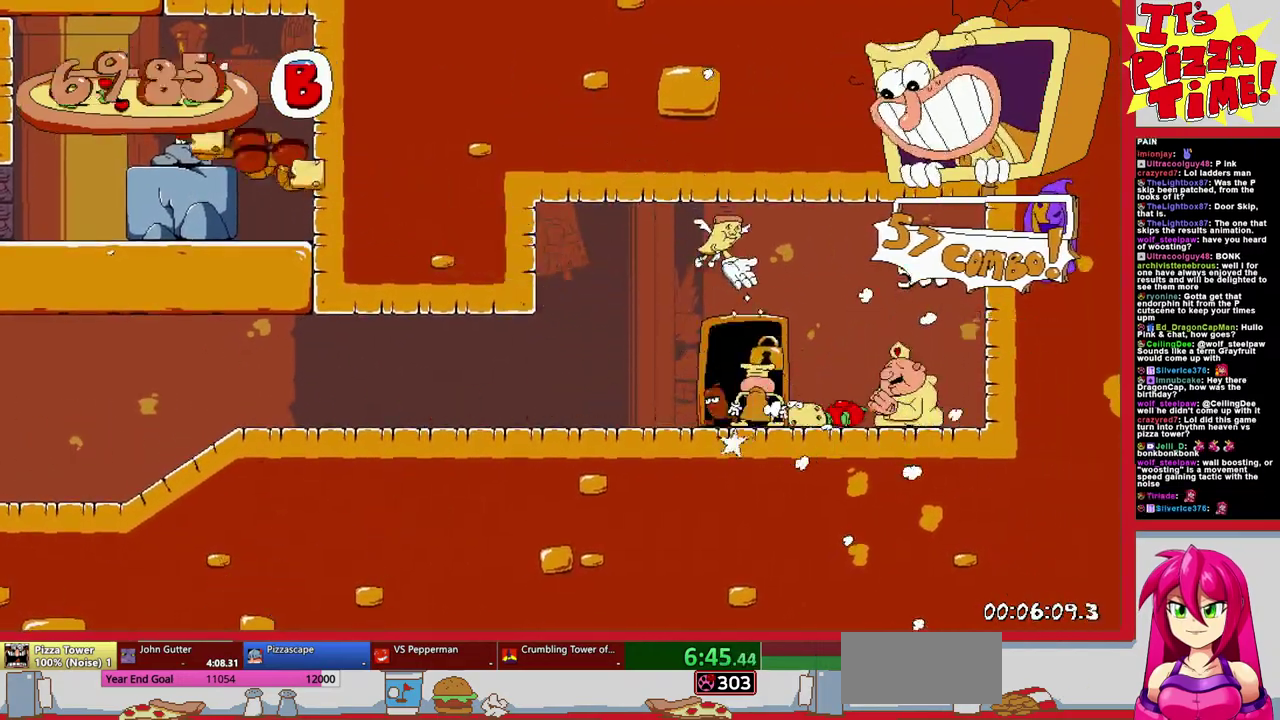
{"buttons": [], "events": [[217, "DPAD_LEFT", "up"], [217, "DPAD_UP", "up"]]}
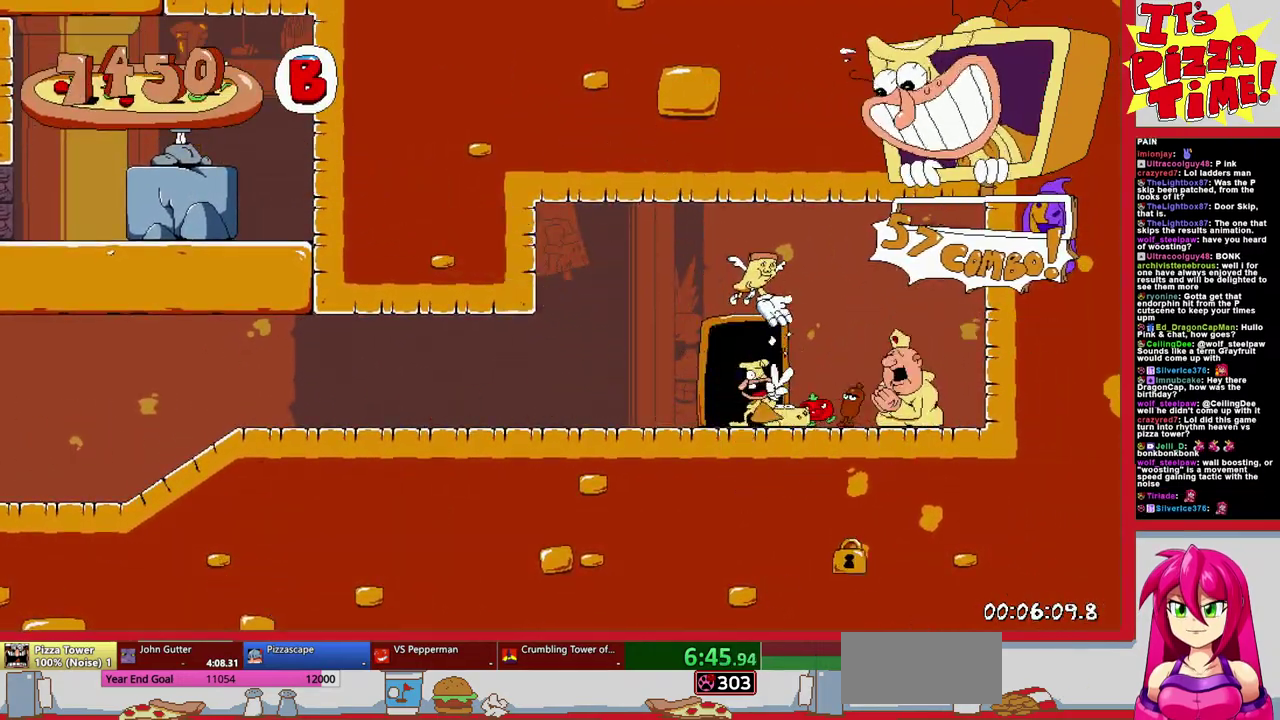
{"buttons": ["DPAD_LEFT"], "events": [[83, "DPAD_LEFT", "down"]]}
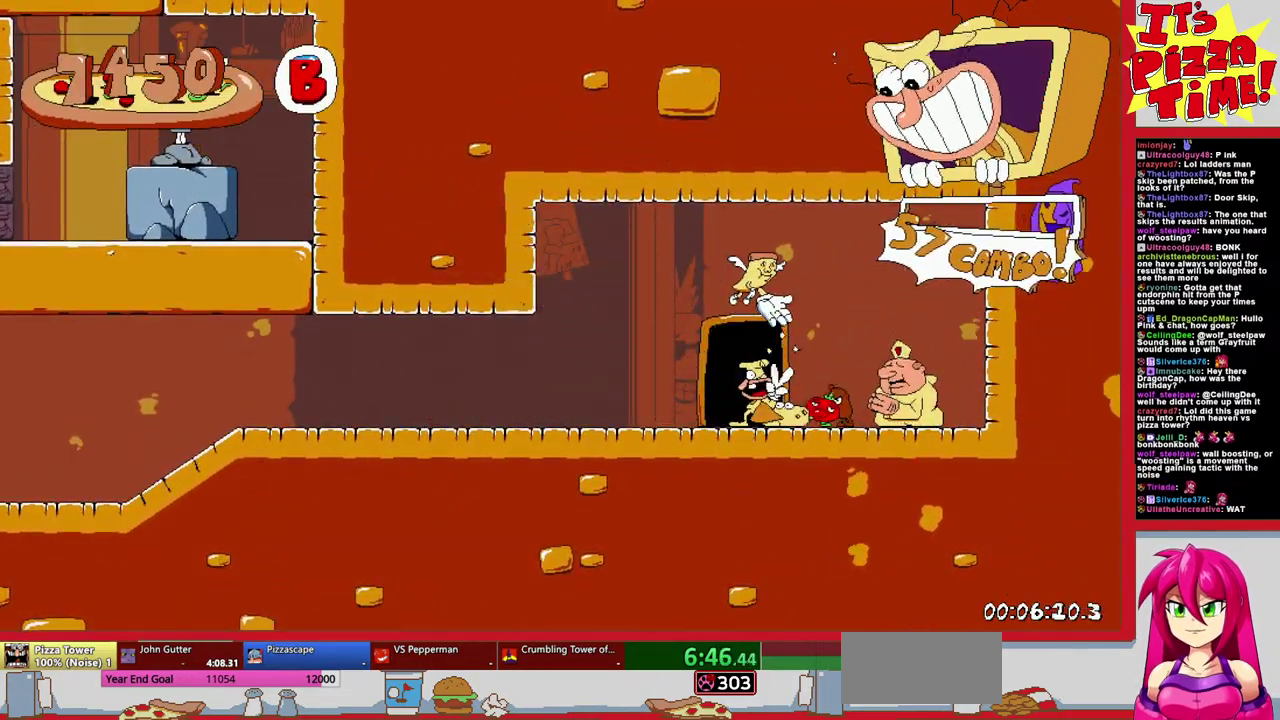
{"buttons": [], "events": [[83, "DPAD_LEFT", "up"]]}
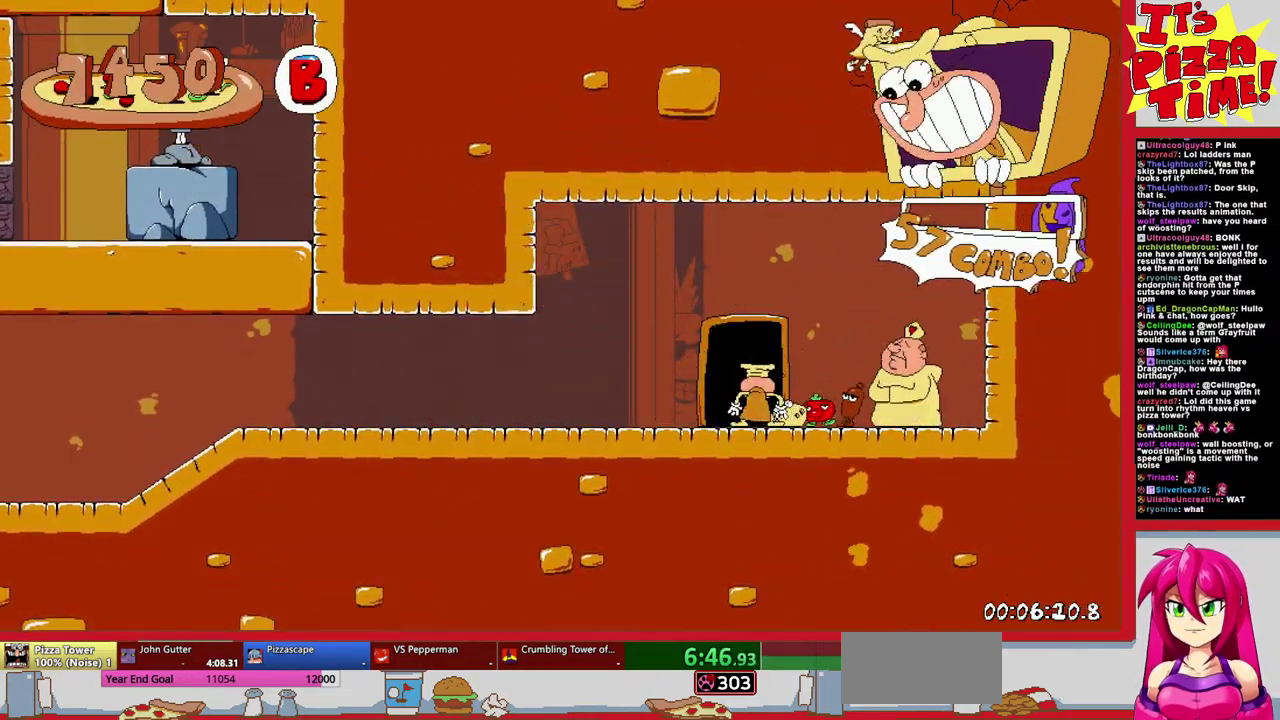
{"buttons": ["DPAD_RIGHT"], "events": [[333, "DPAD_RIGHT", "down"]]}
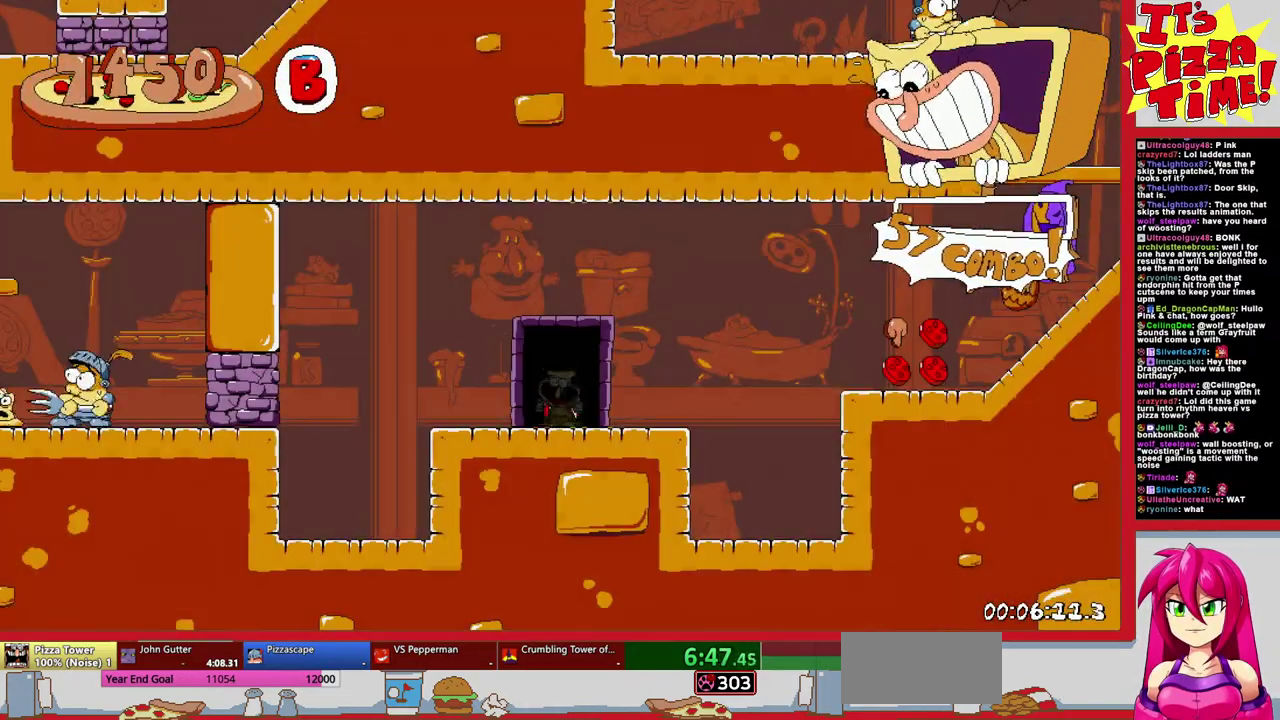
{"buttons": ["R1", "DPAD_RIGHT"], "events": [[350, "Y", "down"], [433, "R1", "down"], [450, "Y", "up"]]}
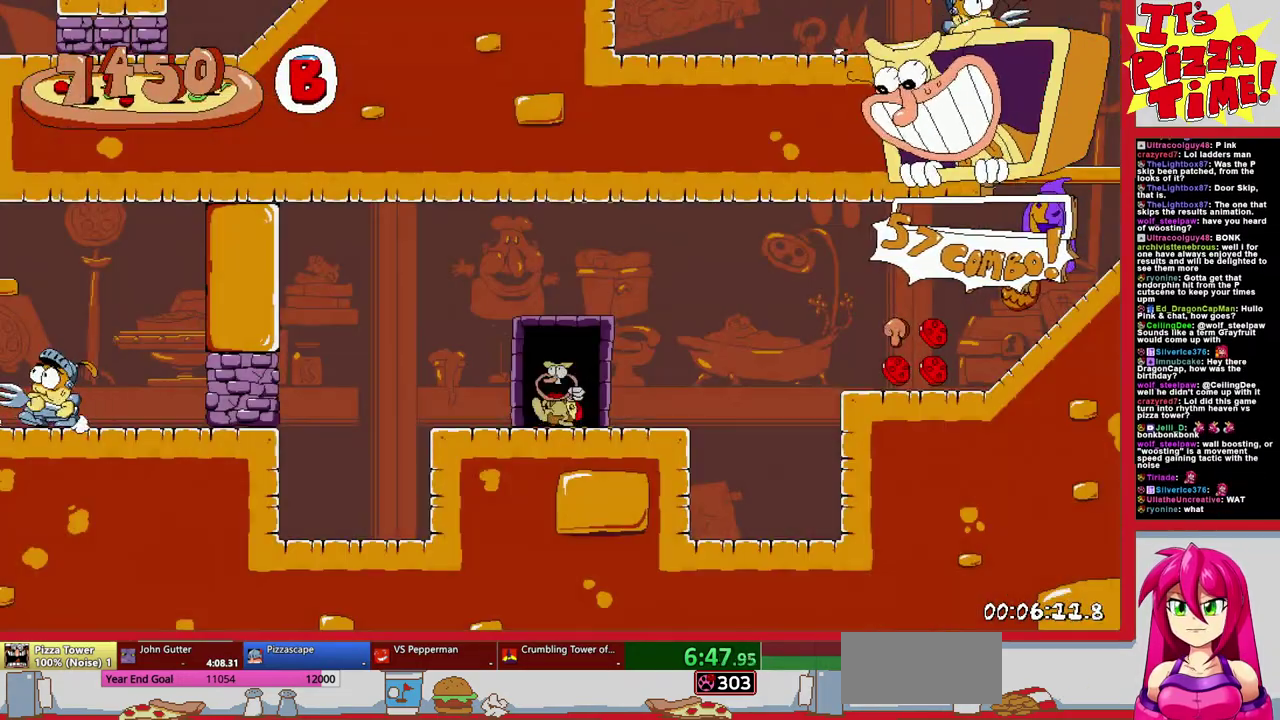
{"buttons": ["R1", "DPAD_RIGHT"], "events": [[33, "B", "down"], [167, "B", "up"]]}
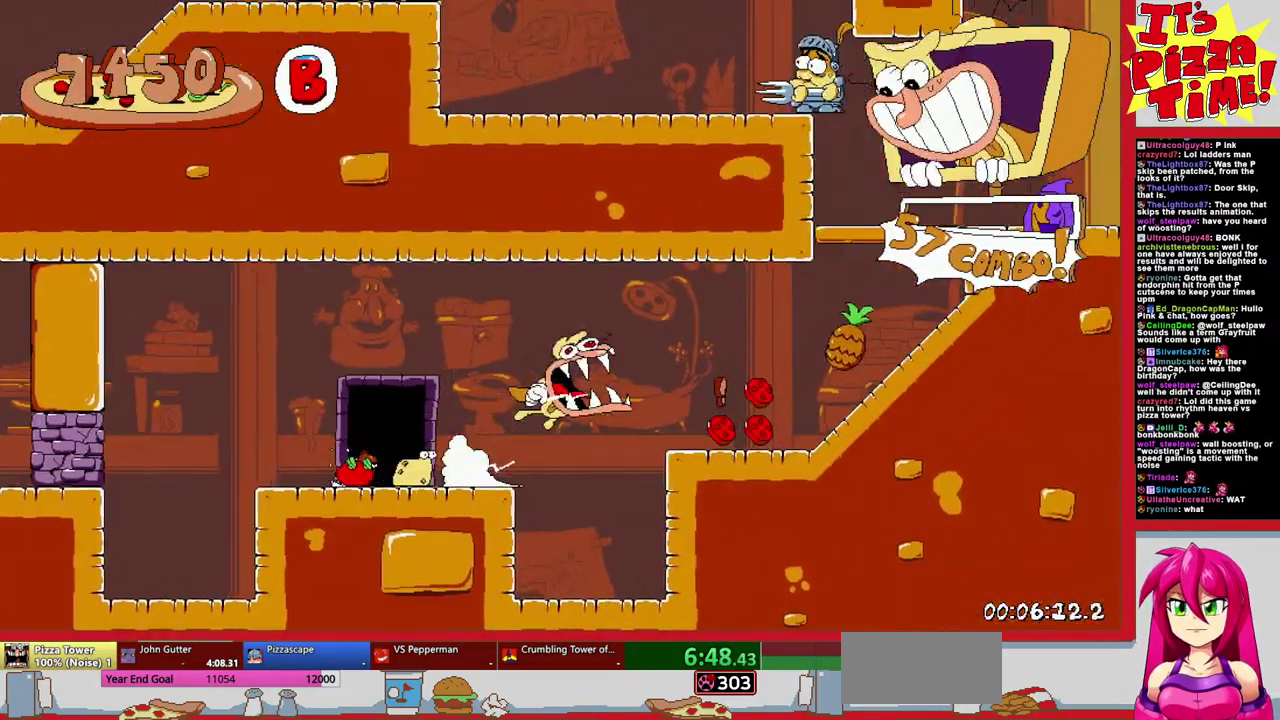
{"buttons": ["R1", "DPAD_LEFT"], "events": [[83, "B", "down"], [217, "B", "up"], [217, "DPAD_LEFT", "down"], [217, "DPAD_RIGHT", "up"]]}
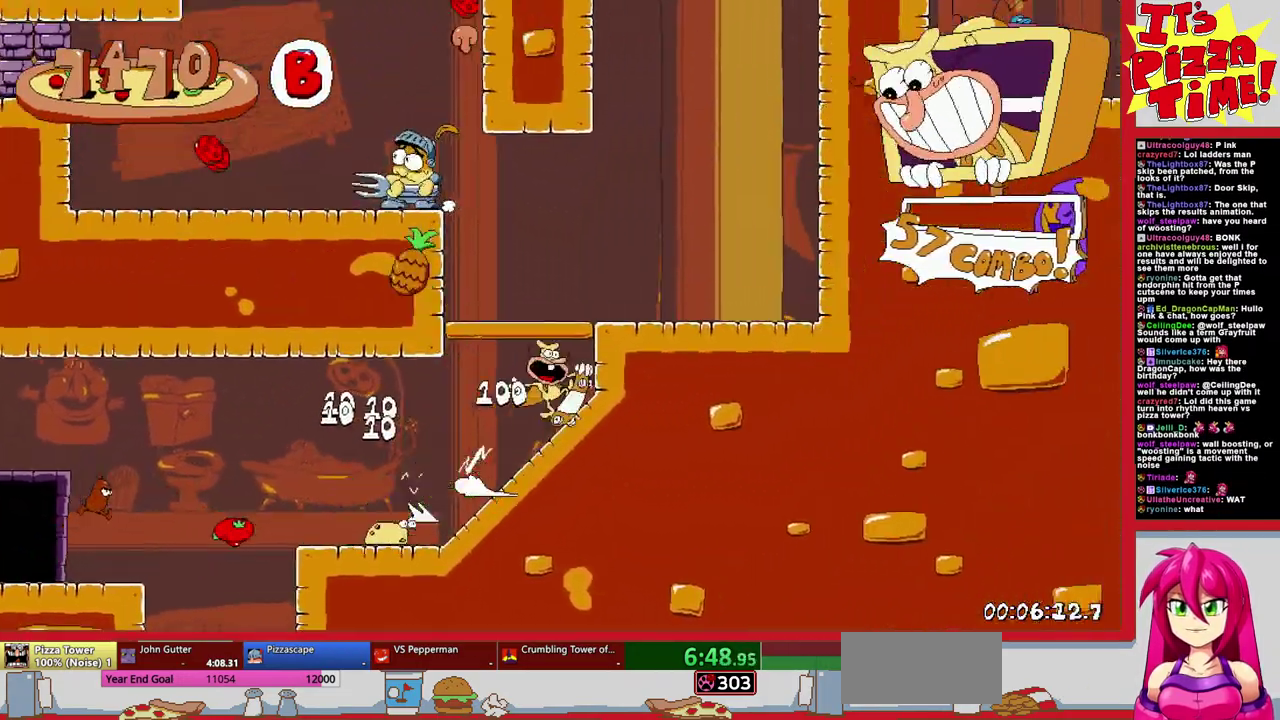
{"buttons": ["R1", "DPAD_LEFT"], "events": [[50, "Y", "down"], [133, "Y", "up"]]}
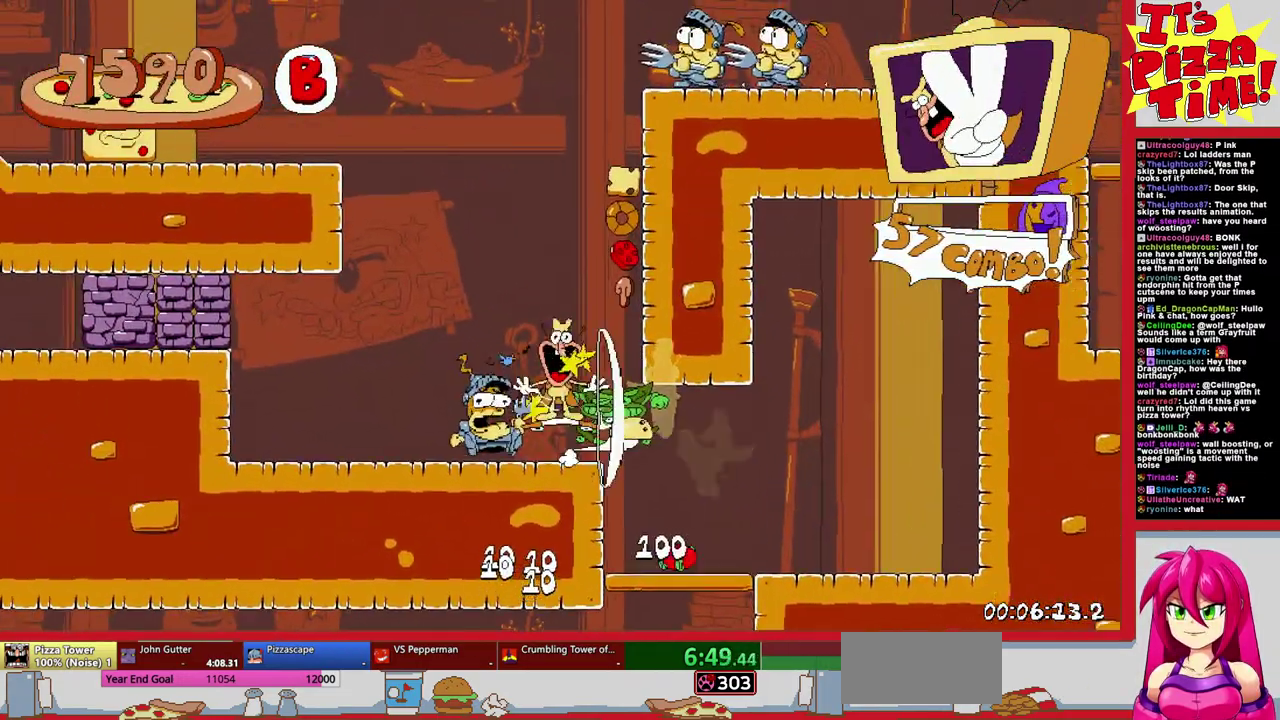
{"buttons": ["R1", "DPAD_RIGHT"], "events": [[17, "DPAD_LEFT", "up"], [67, "DPAD_RIGHT", "down"]]}
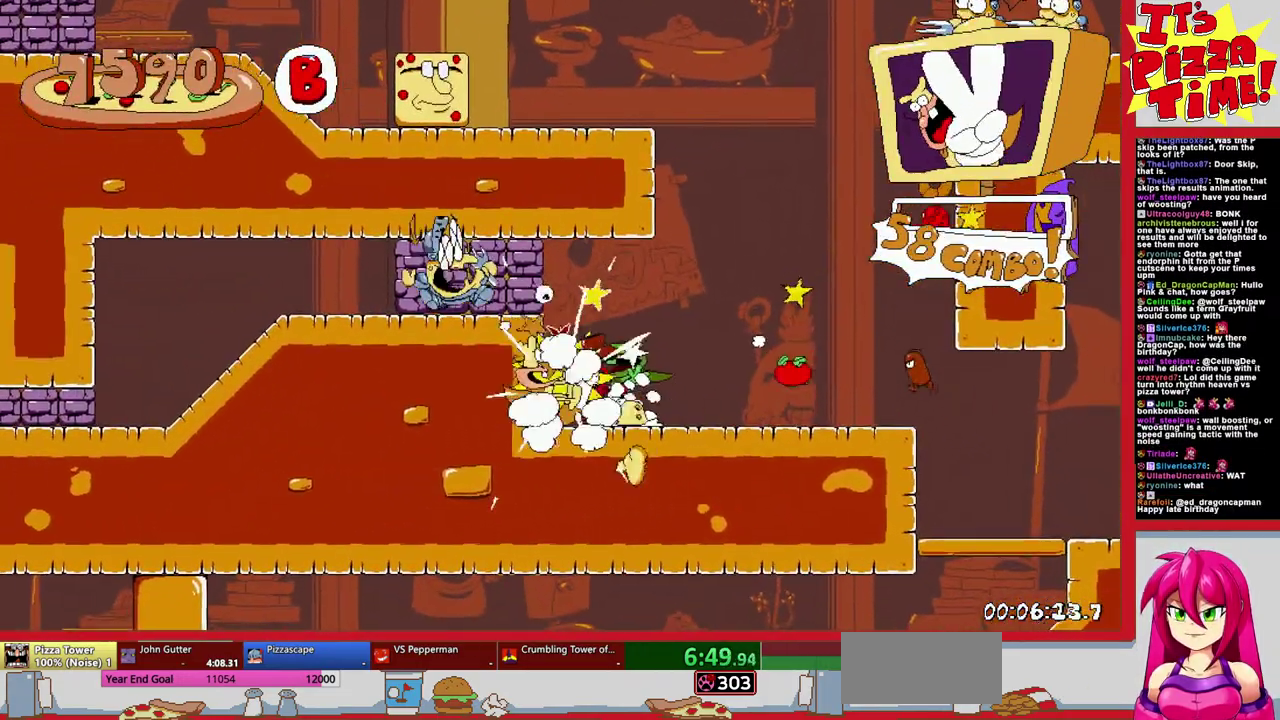
{"buttons": ["B", "R1", "DPAD_RIGHT"], "events": [[450, "B", "down"]]}
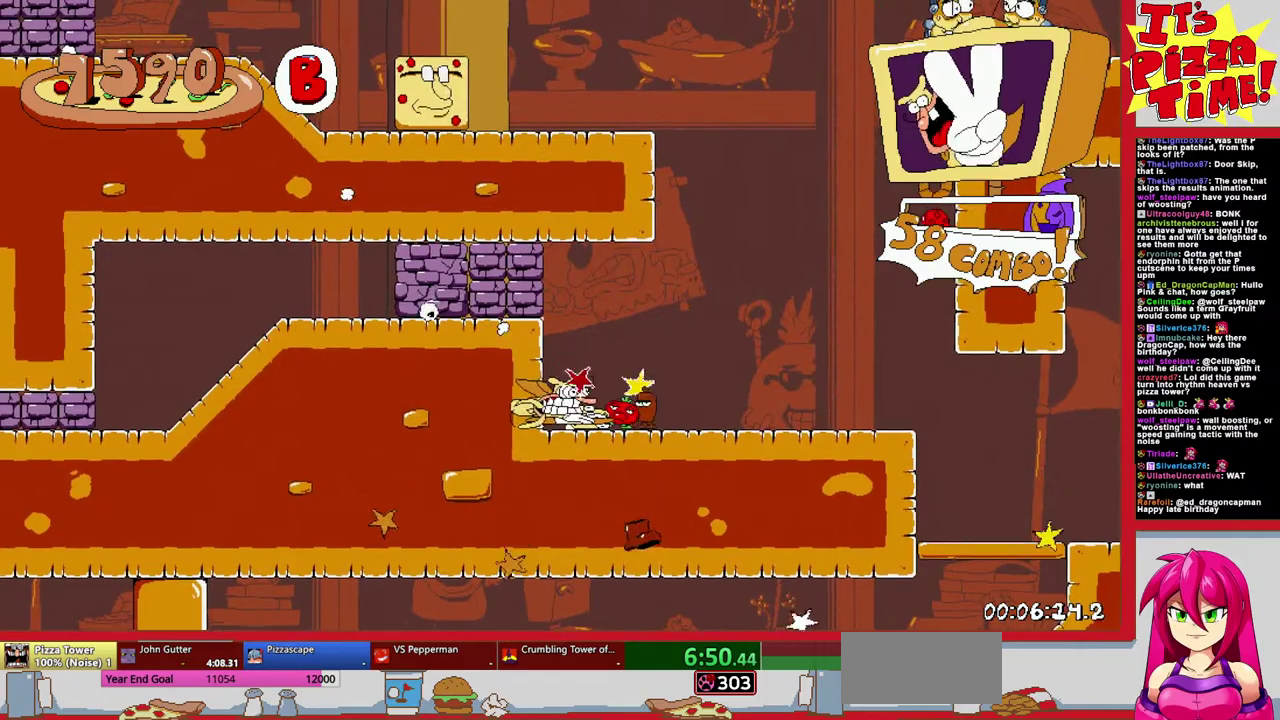
{"buttons": ["R1"], "events": [[150, "DPAD_RIGHT", "up"], [183, "DPAD_LEFT", "down"], [200, "B", "up"], [467, "DPAD_LEFT", "up"]]}
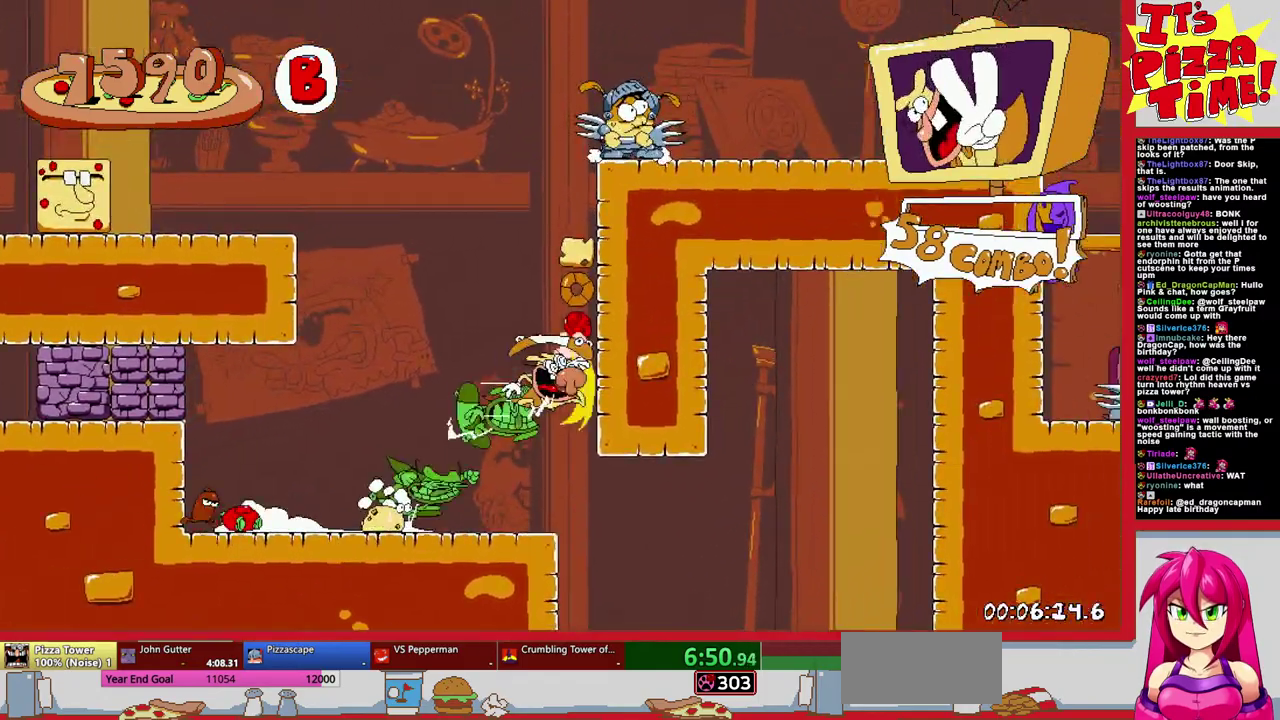
{"buttons": ["R1", "DPAD_RIGHT"], "events": [[100, "DPAD_RIGHT", "down"]]}
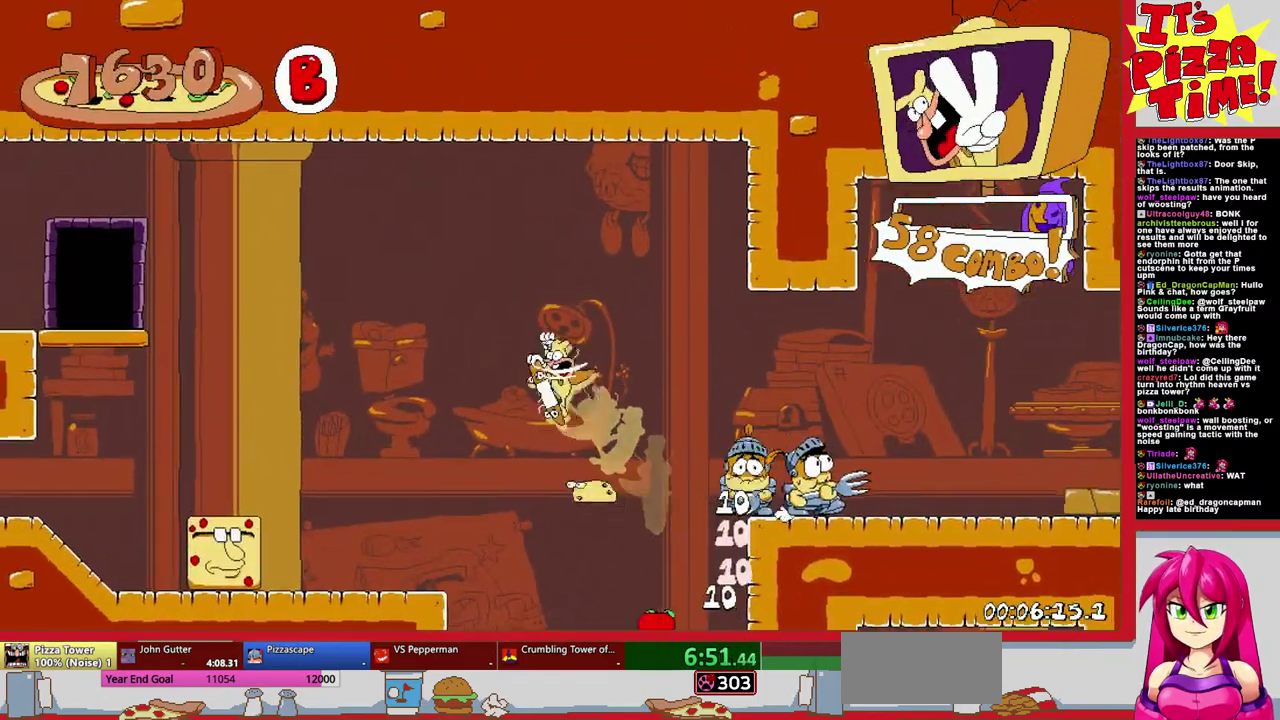
{"buttons": ["R1", "DPAD_RIGHT"], "events": []}
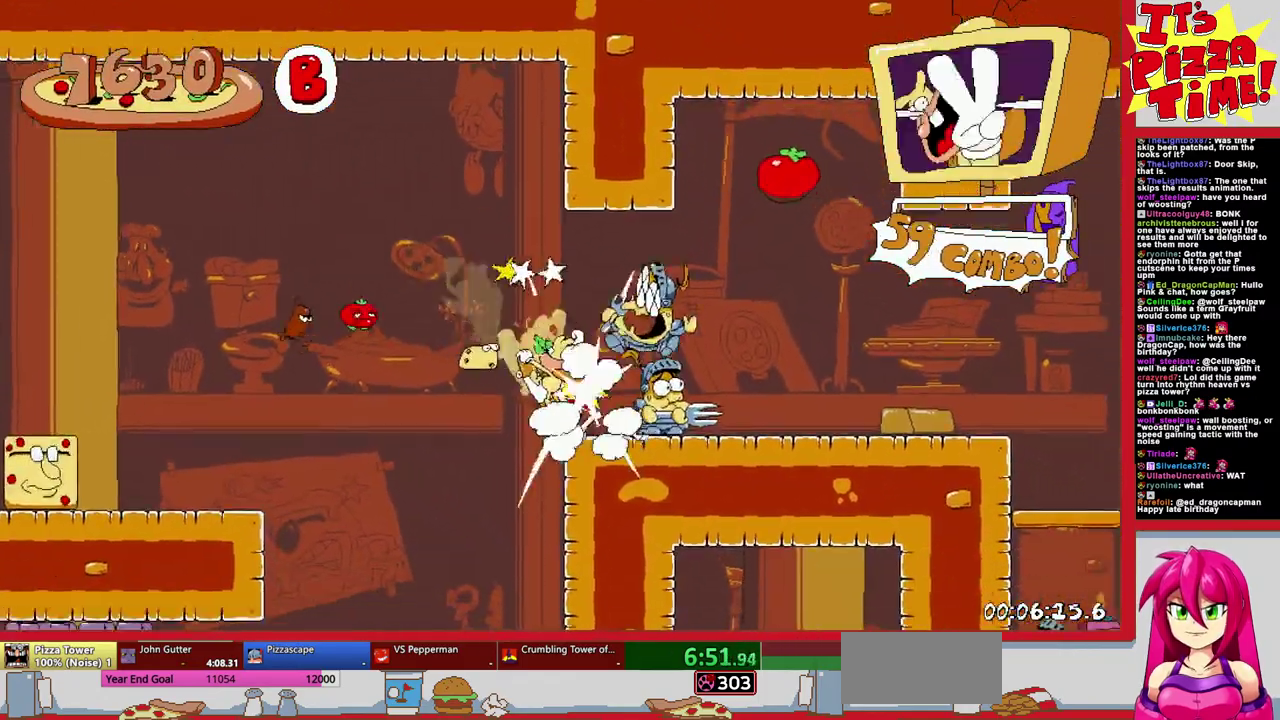
{"buttons": ["R1", "DPAD_DOWN", "DPAD_RIGHT"], "events": [[150, "B", "down"], [250, "B", "up"], [383, "DPAD_DOWN", "down"]]}
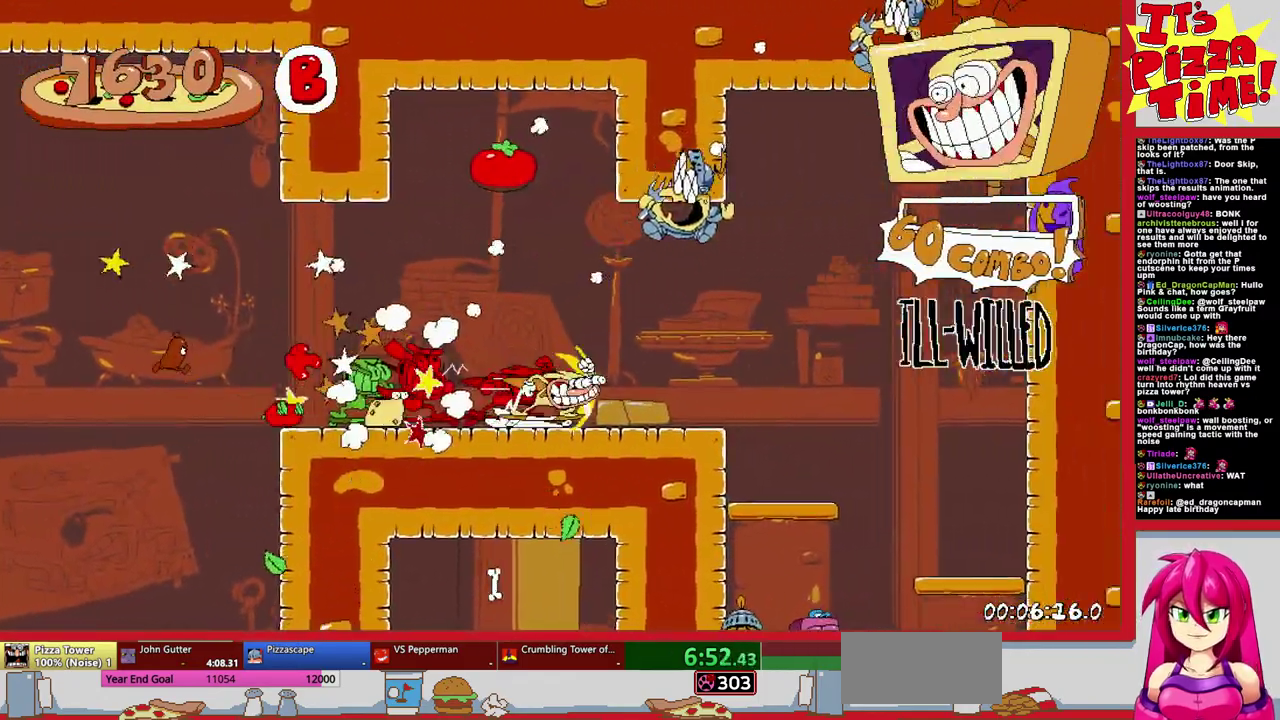
{"buttons": ["R1", "DPAD_DOWN", "DPAD_LEFT"], "events": [[67, "DPAD_RIGHT", "up"], [100, "DPAD_LEFT", "down"], [200, "DPAD_DOWN", "up"], [433, "DPAD_DOWN", "down"]]}
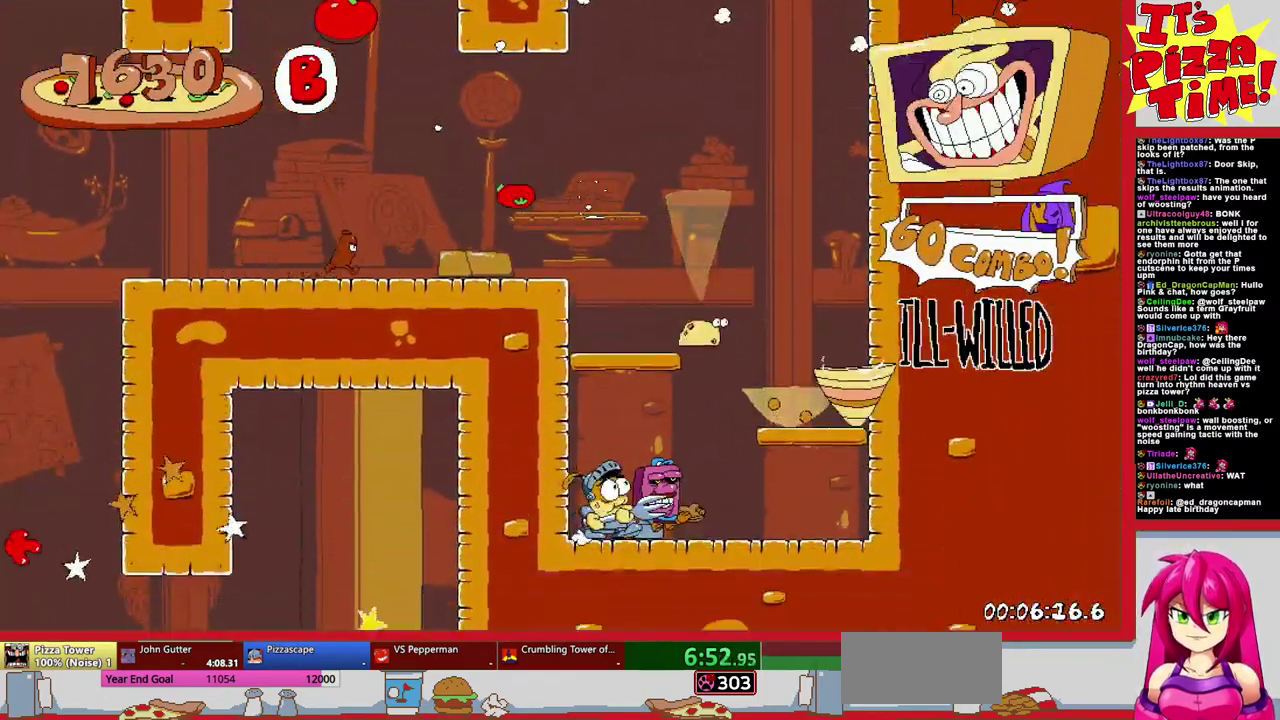
{"buttons": ["R1", "DPAD_DOWN", "DPAD_LEFT"], "events": []}
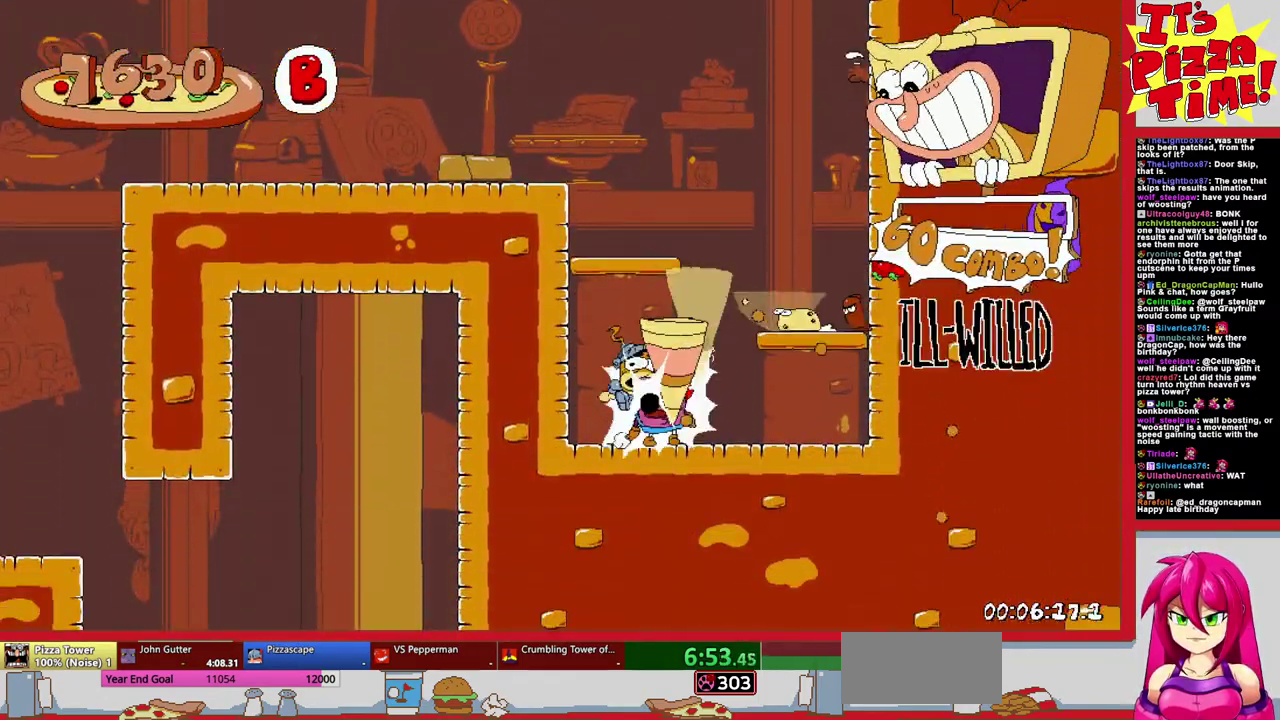
{"buttons": ["Y", "R1", "DPAD_LEFT"], "events": [[50, "DPAD_DOWN", "up"], [50, "Y", "down"], [167, "Y", "up"], [433, "Y", "down"]]}
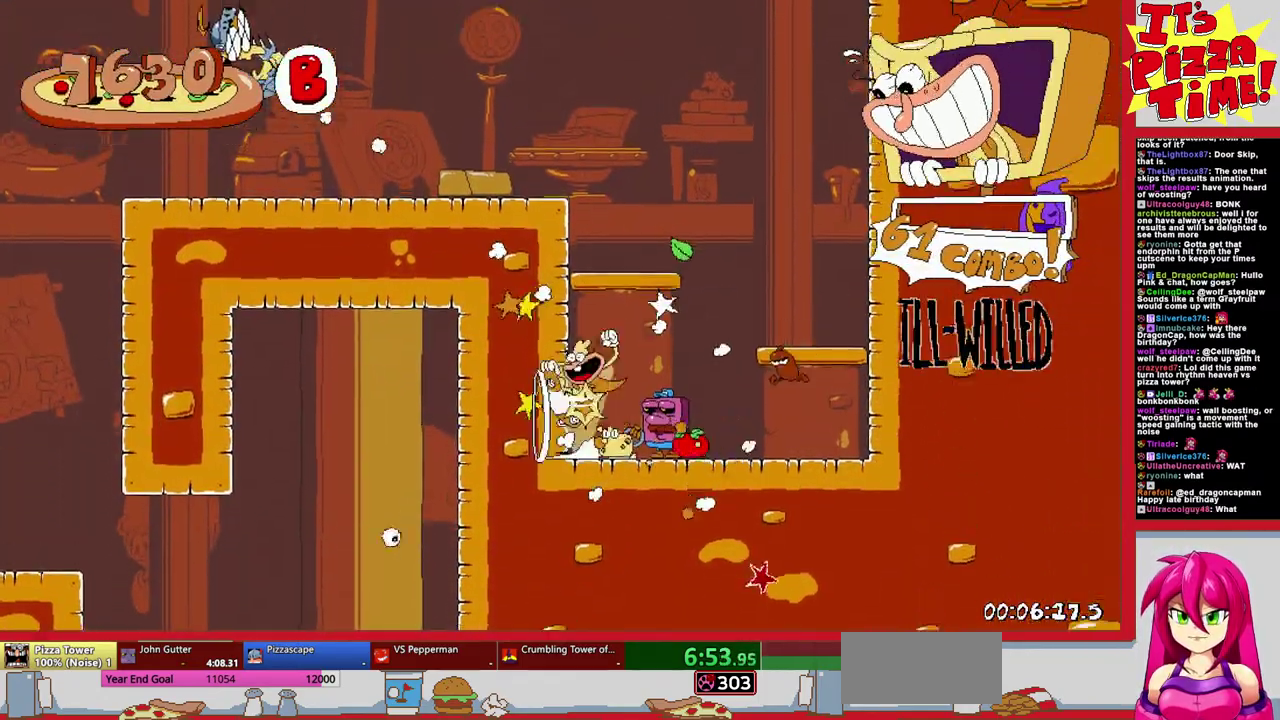
{"buttons": ["R1", "DPAD_LEFT"], "events": [[33, "Y", "up"]]}
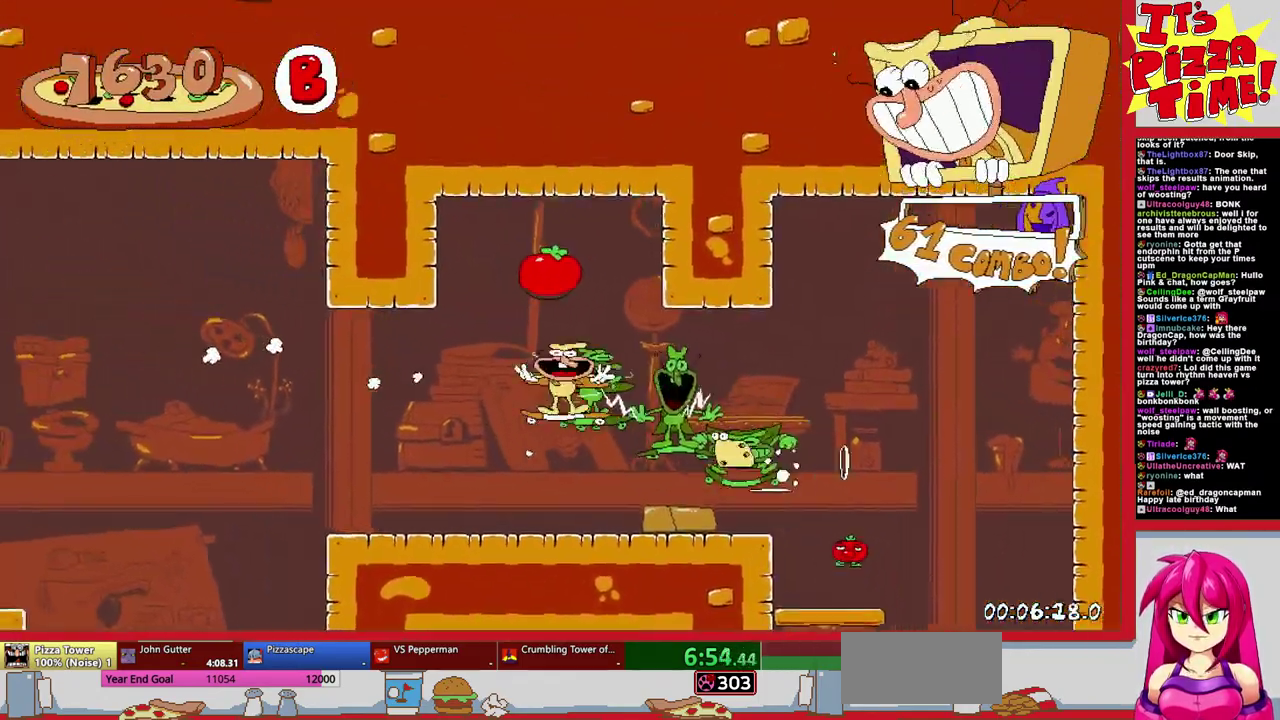
{"buttons": ["R1", "DPAD_UP", "DPAD_LEFT"], "events": [[33, "DPAD_UP", "down"], [100, "B", "down"], [200, "DPAD_UP", "up"], [267, "Y", "down"], [383, "DPAD_UP", "down"], [400, "B", "up"], [400, "Y", "up"]]}
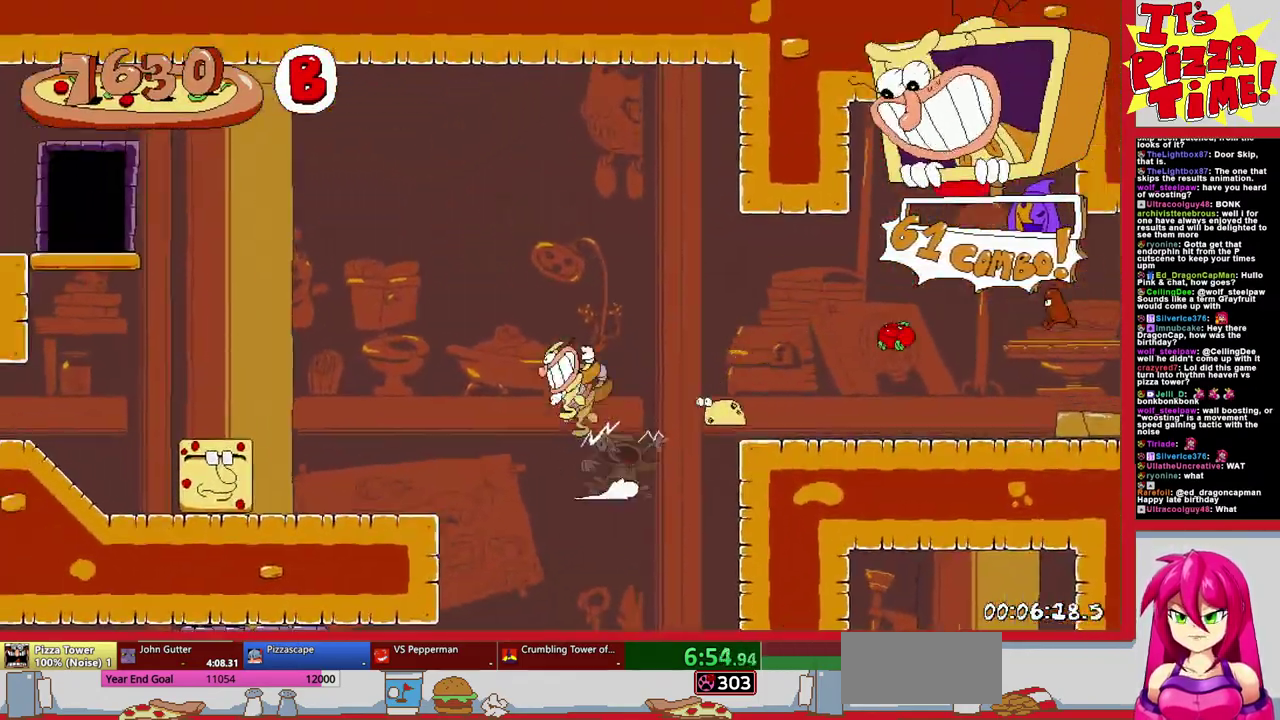
{"buttons": [], "events": [[17, "B", "down"], [83, "DPAD_UP", "up"], [150, "B", "up"], [283, "DPAD_LEFT", "up"], [333, "DPAD_RIGHT", "down"], [333, "R1", "up"], [467, "DPAD_RIGHT", "up"]]}
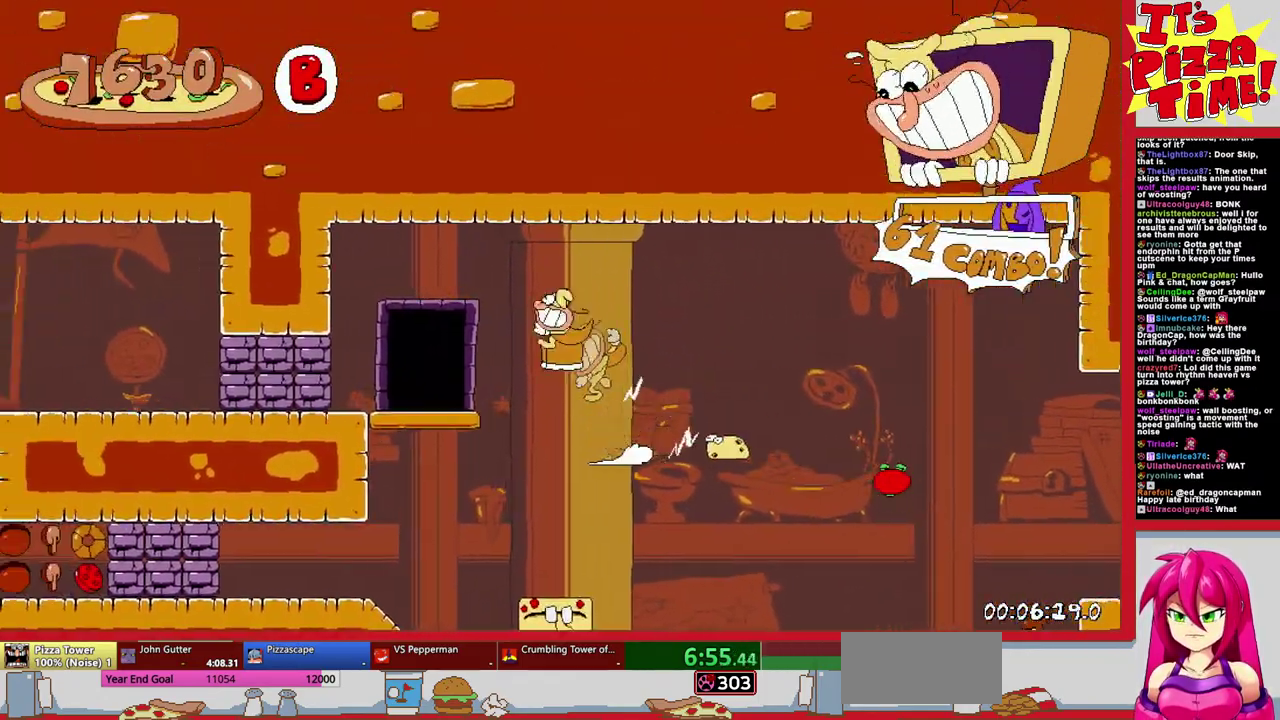
{"buttons": [], "events": [[67, "DPAD_UP", "down"], [83, "DPAD_LEFT", "down"], [167, "DPAD_LEFT", "up"], [183, "DPAD_RIGHT", "down"], [233, "DPAD_UP", "up"], [317, "DPAD_UP", "down"], [383, "DPAD_RIGHT", "up"], [483, "DPAD_UP", "up"]]}
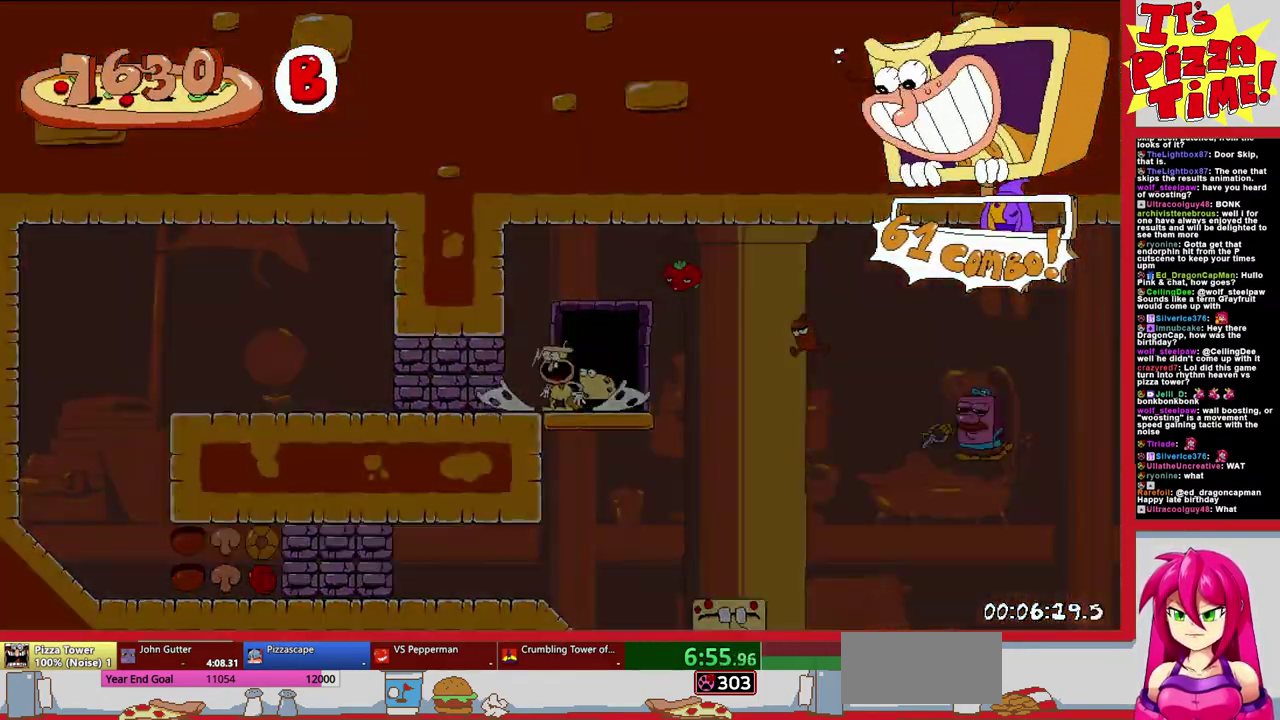
{"buttons": ["Y", "DPAD_LEFT"], "events": [[83, "DPAD_LEFT", "down"], [467, "Y", "down"]]}
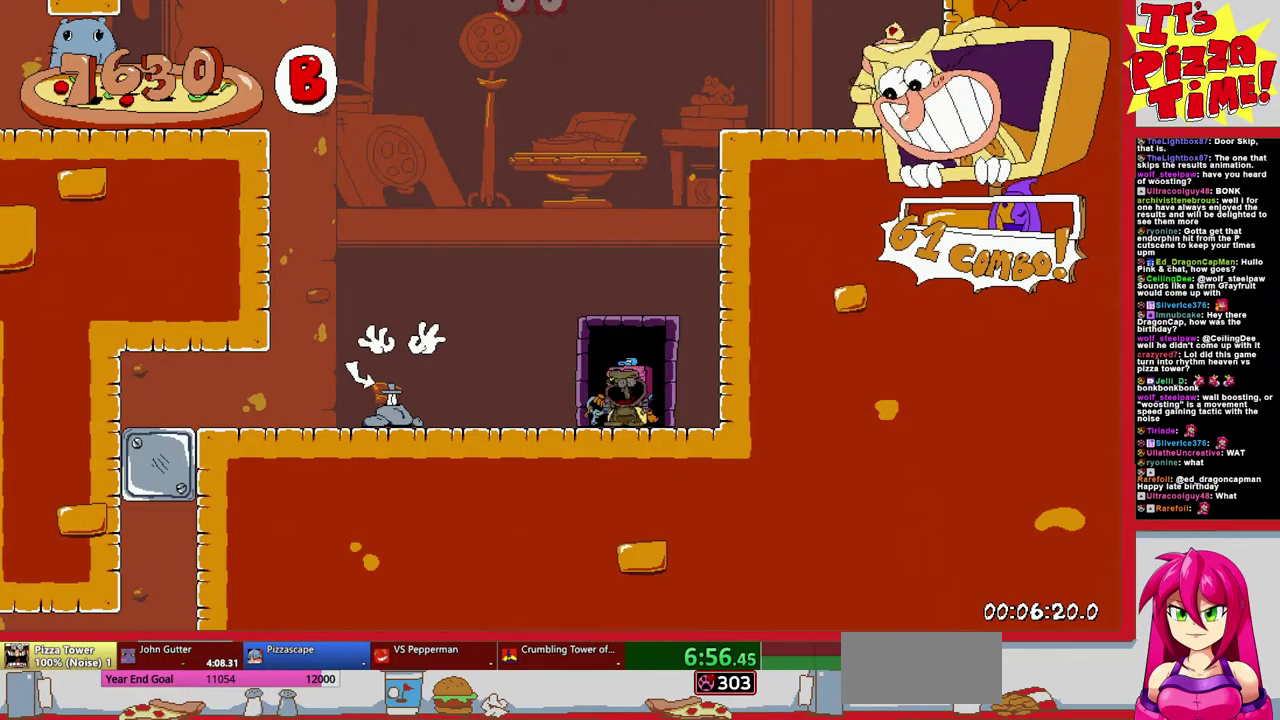
{"buttons": ["Y", "DPAD_LEFT"], "events": [[50, "Y", "up"], [150, "Y", "down"], [233, "Y", "up"], [367, "Y", "down"], [417, "Y", "up"], [483, "Y", "down"]]}
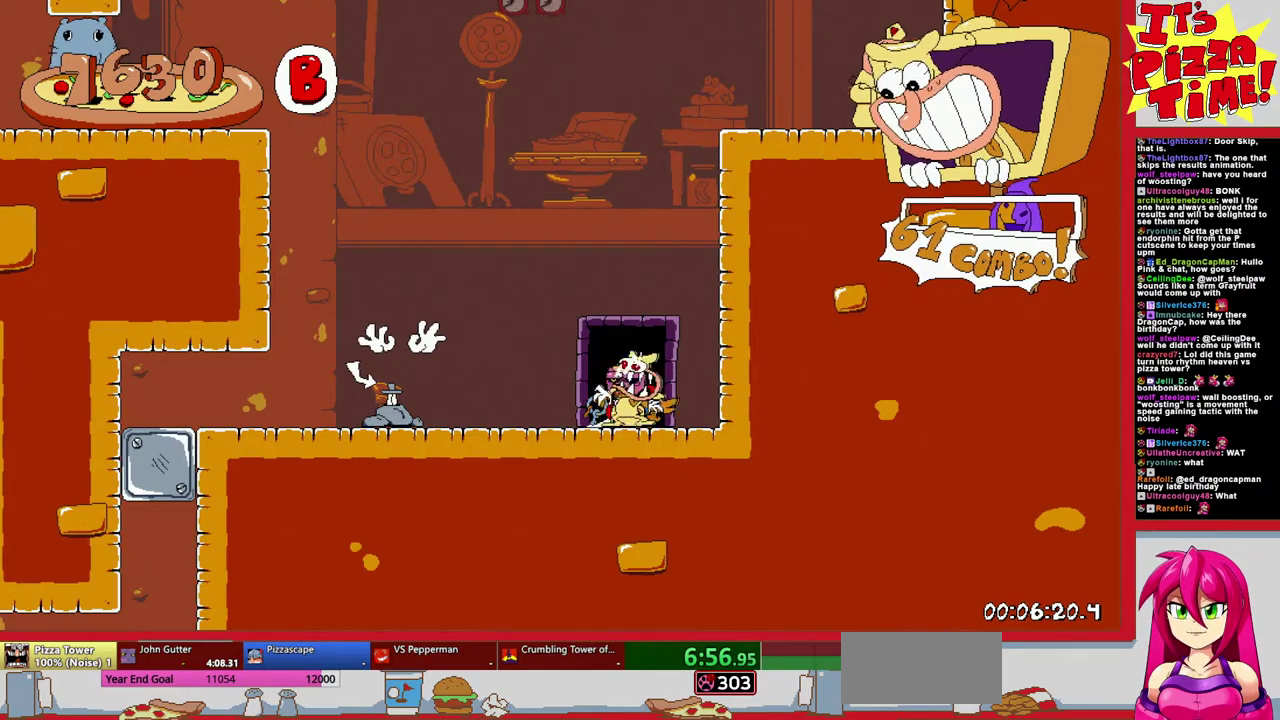
{"buttons": ["DPAD_LEFT"], "events": [[267, "Y", "up"]]}
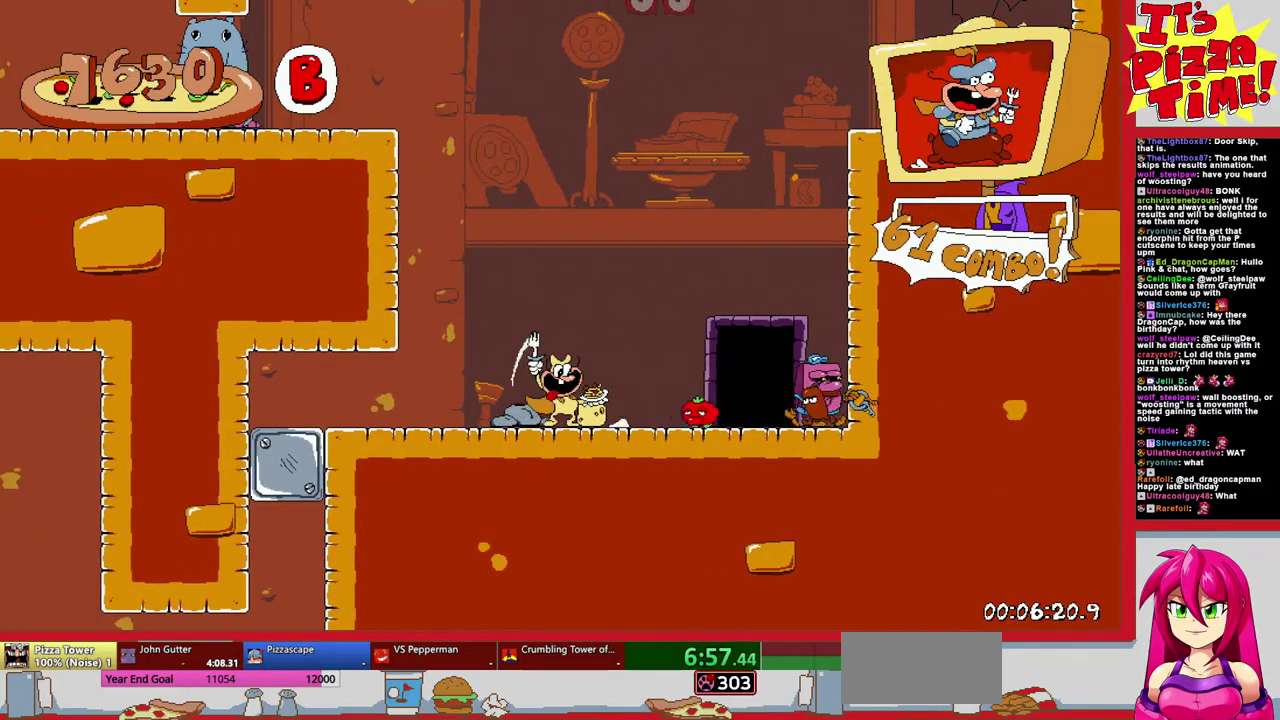
{"buttons": ["DPAD_LEFT"], "events": []}